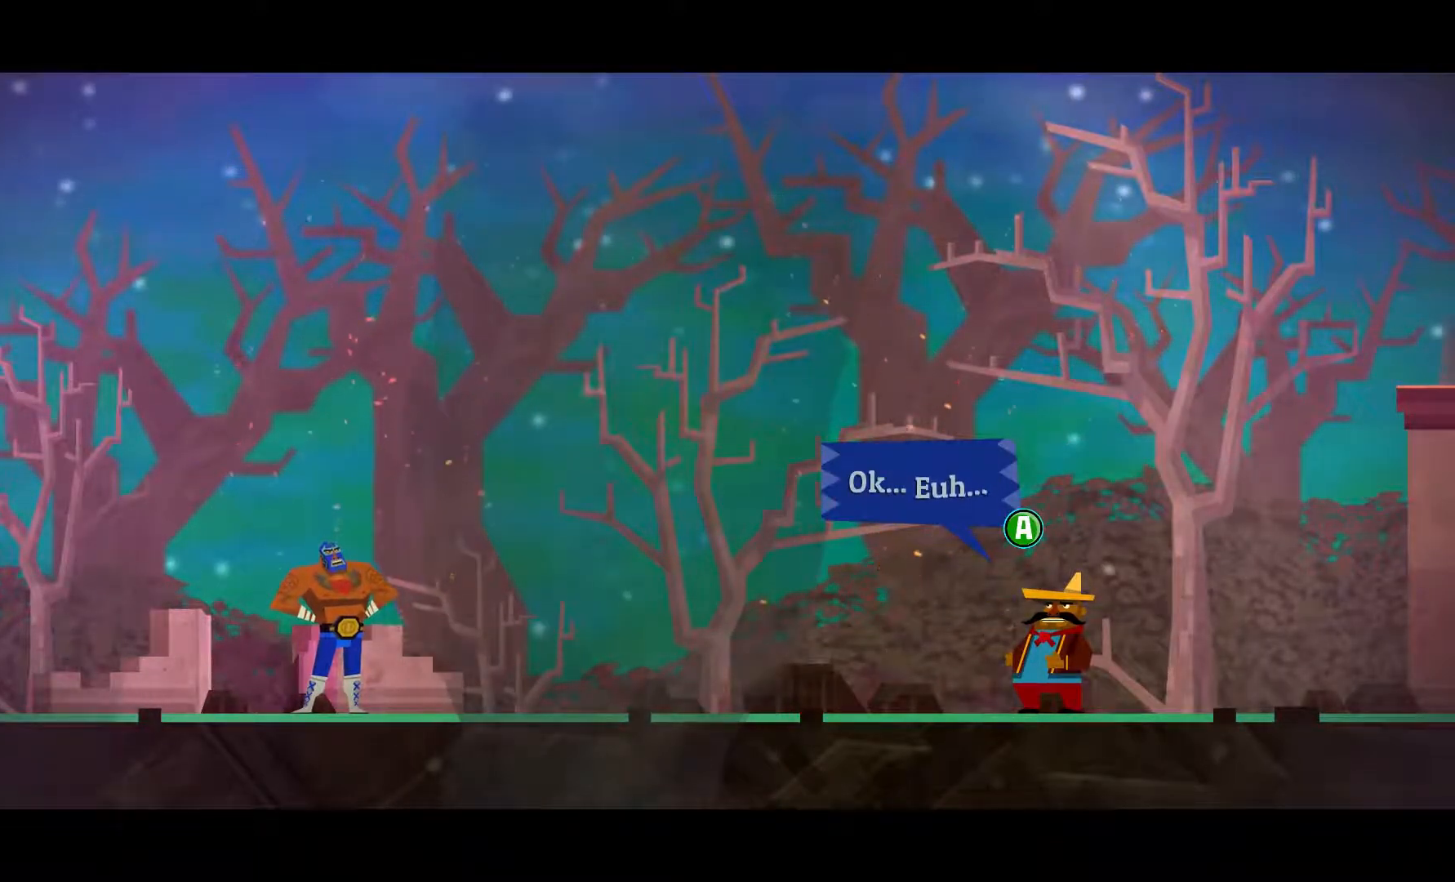
Gameplay with a controller (Xbox layout); each line is a JSON object with the inputs held at the frame after it (dt_ms = milliseconds from this image to that frame). "events" lists button and stick changes between this image and that frame as [ms after this image, input, new state], when the widget could be followed in between. Not read: L1 R1.
{"dt_ms": 500, "buttons": [], "left_stick": "center", "right_stick": "center", "events": [[383, "A", "down"], [500, "A", "up"]]}
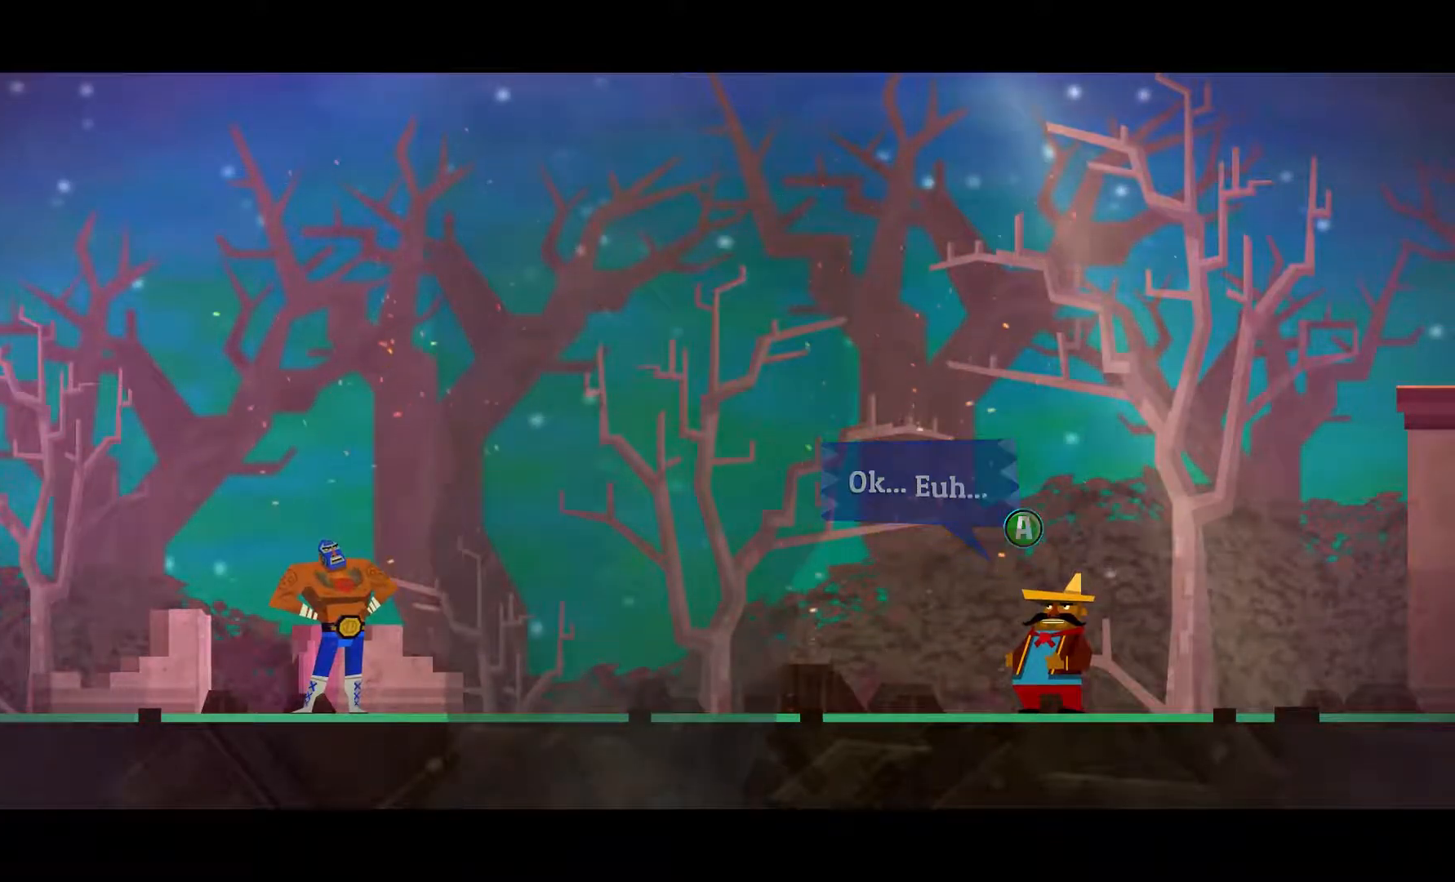
{"dt_ms": 500, "buttons": [], "left_stick": "center", "right_stick": "center", "events": []}
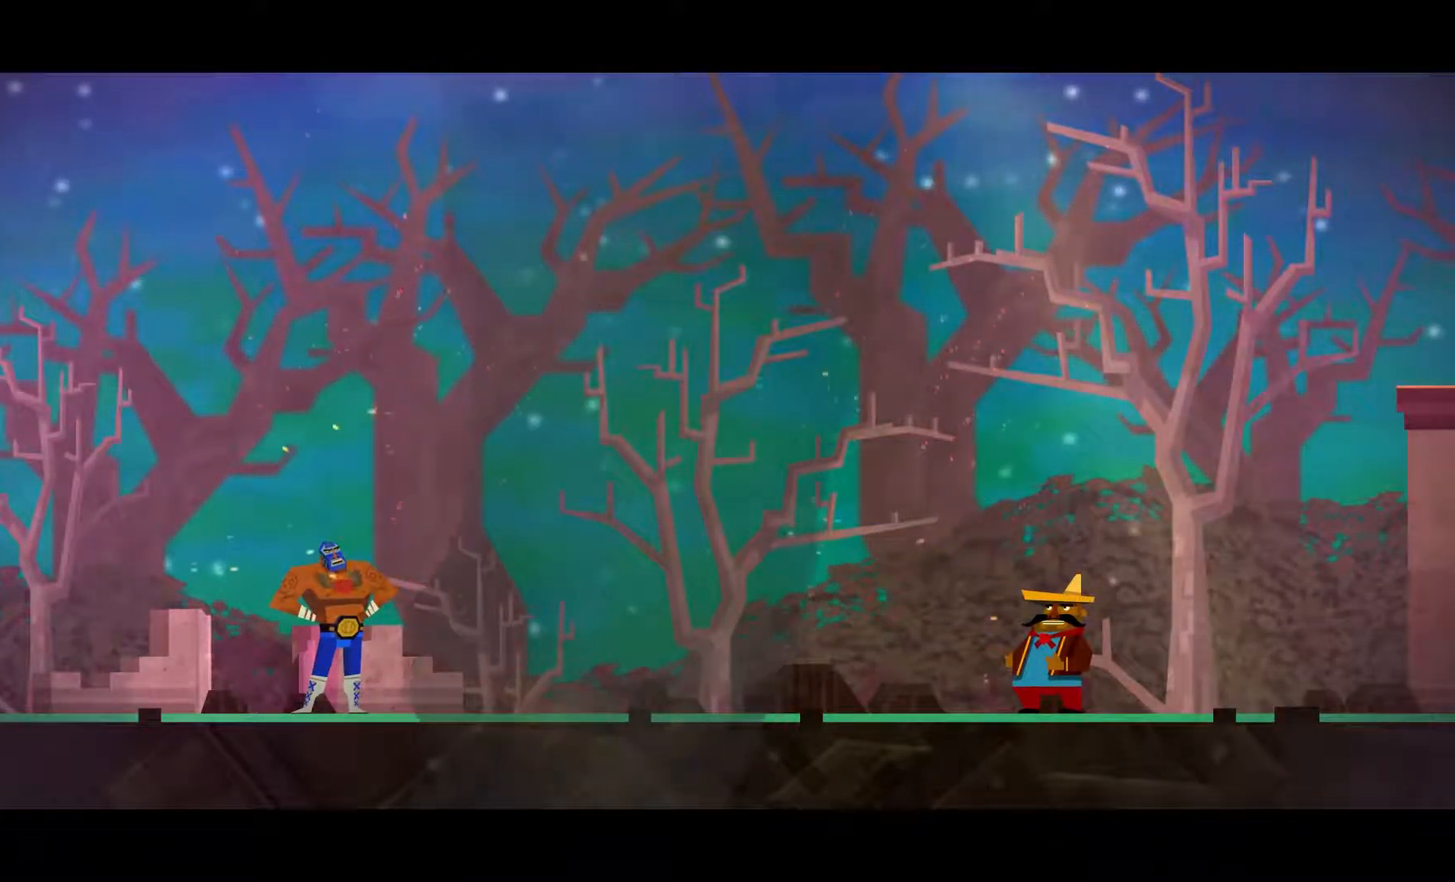
{"dt_ms": 500, "buttons": [], "left_stick": "center", "right_stick": "center", "events": []}
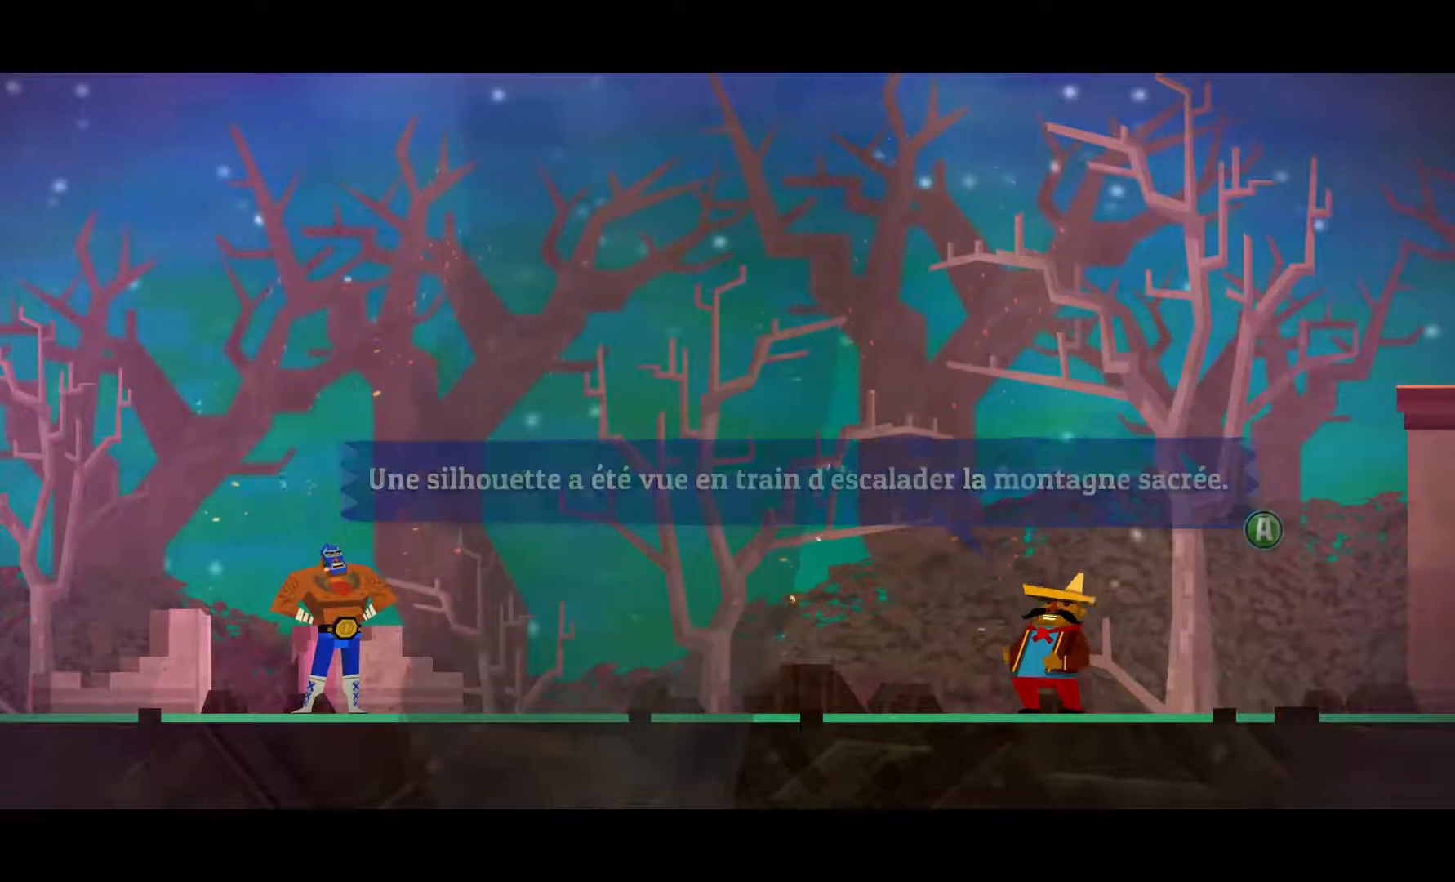
{"dt_ms": 1000, "buttons": [], "left_stick": "center", "right_stick": "center"}
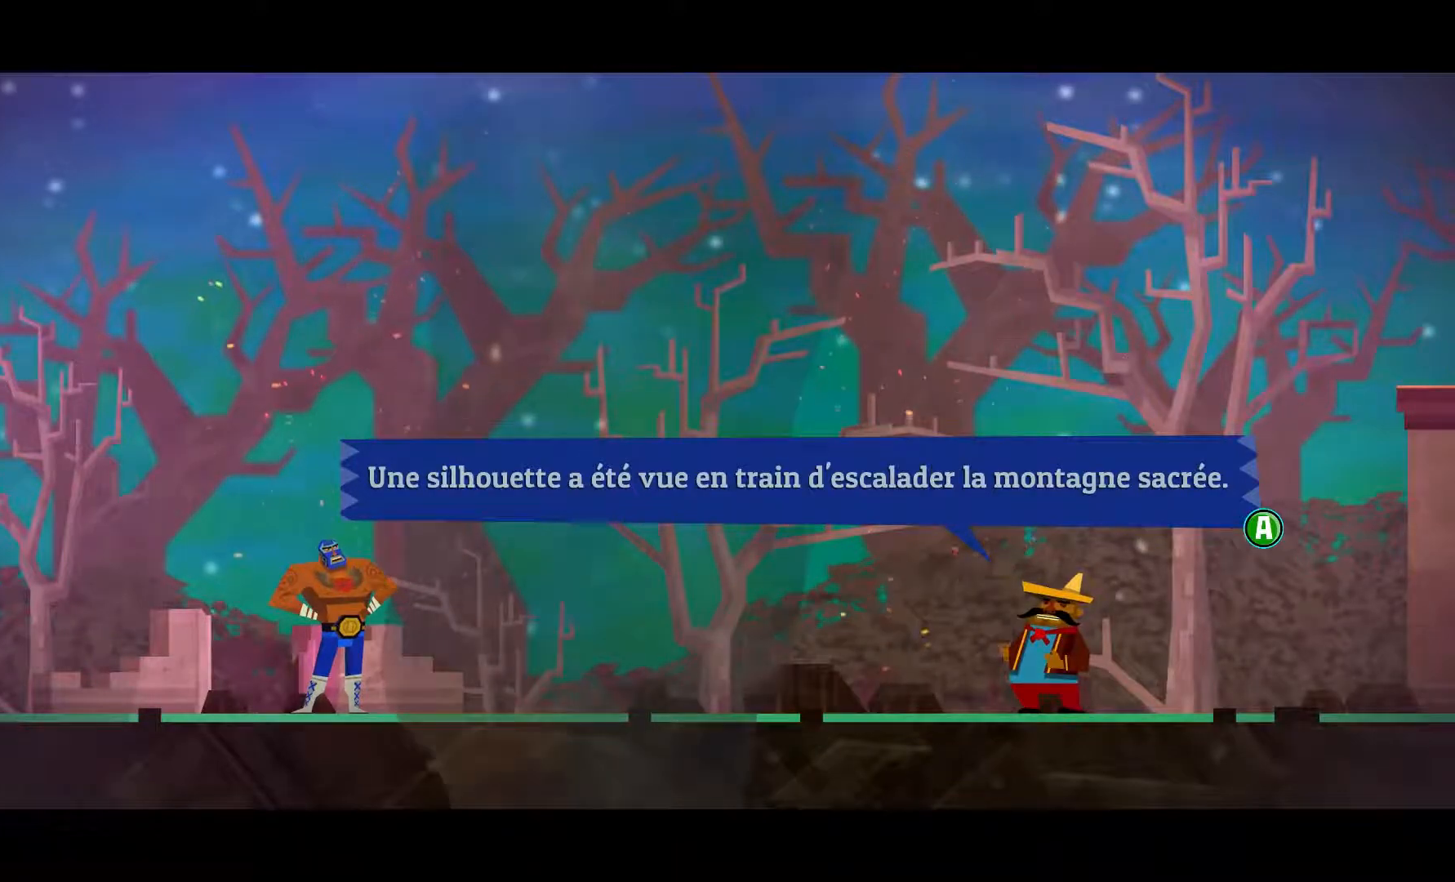
{"dt_ms": 500, "buttons": [], "left_stick": "center", "right_stick": "center", "events": [[183, "A", "down"], [333, "A", "up"]]}
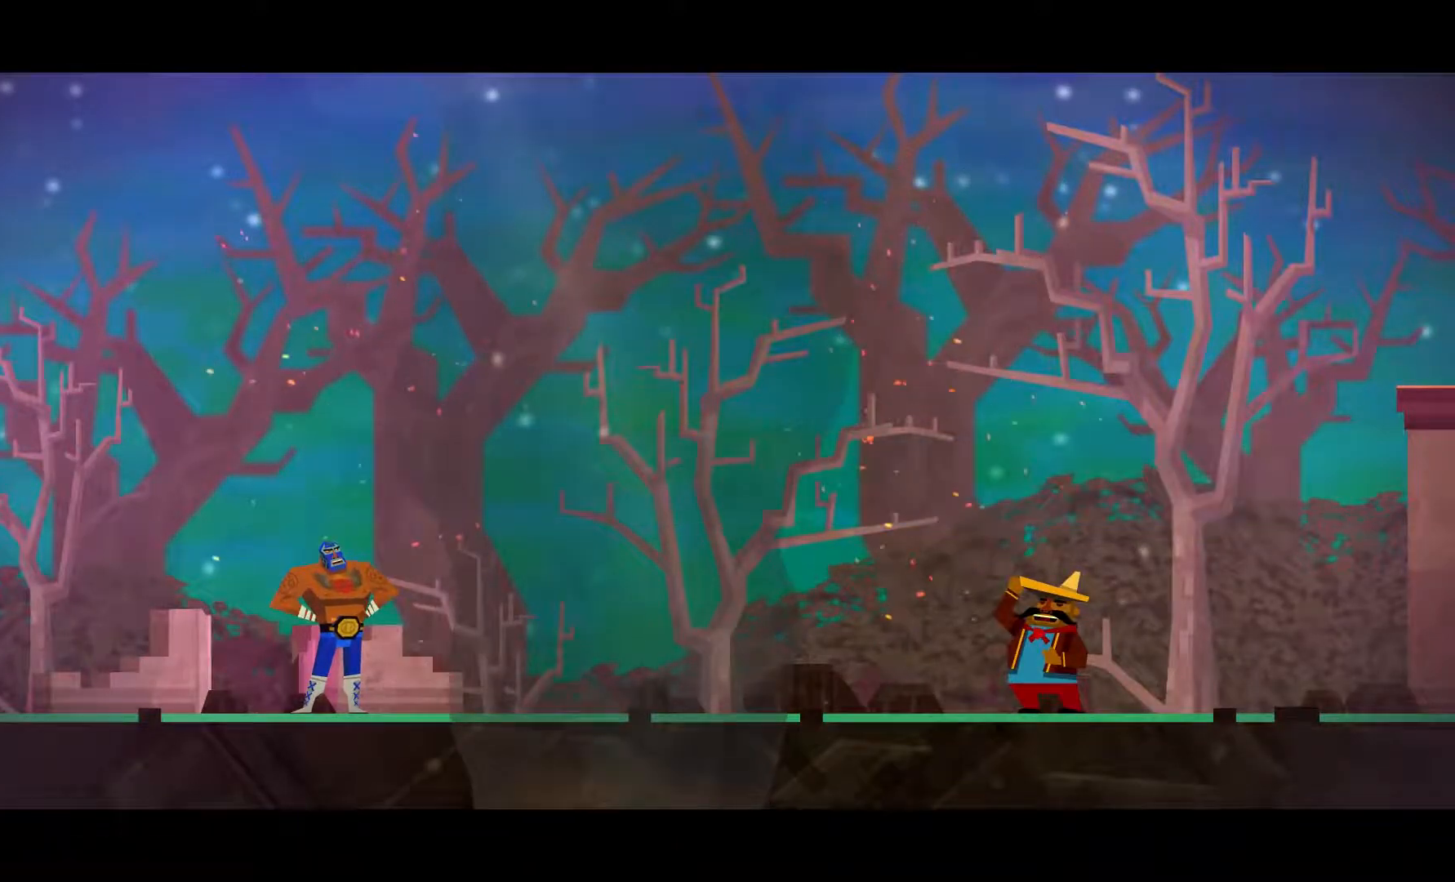
{"dt_ms": 500, "buttons": [], "left_stick": "center", "right_stick": "center", "events": []}
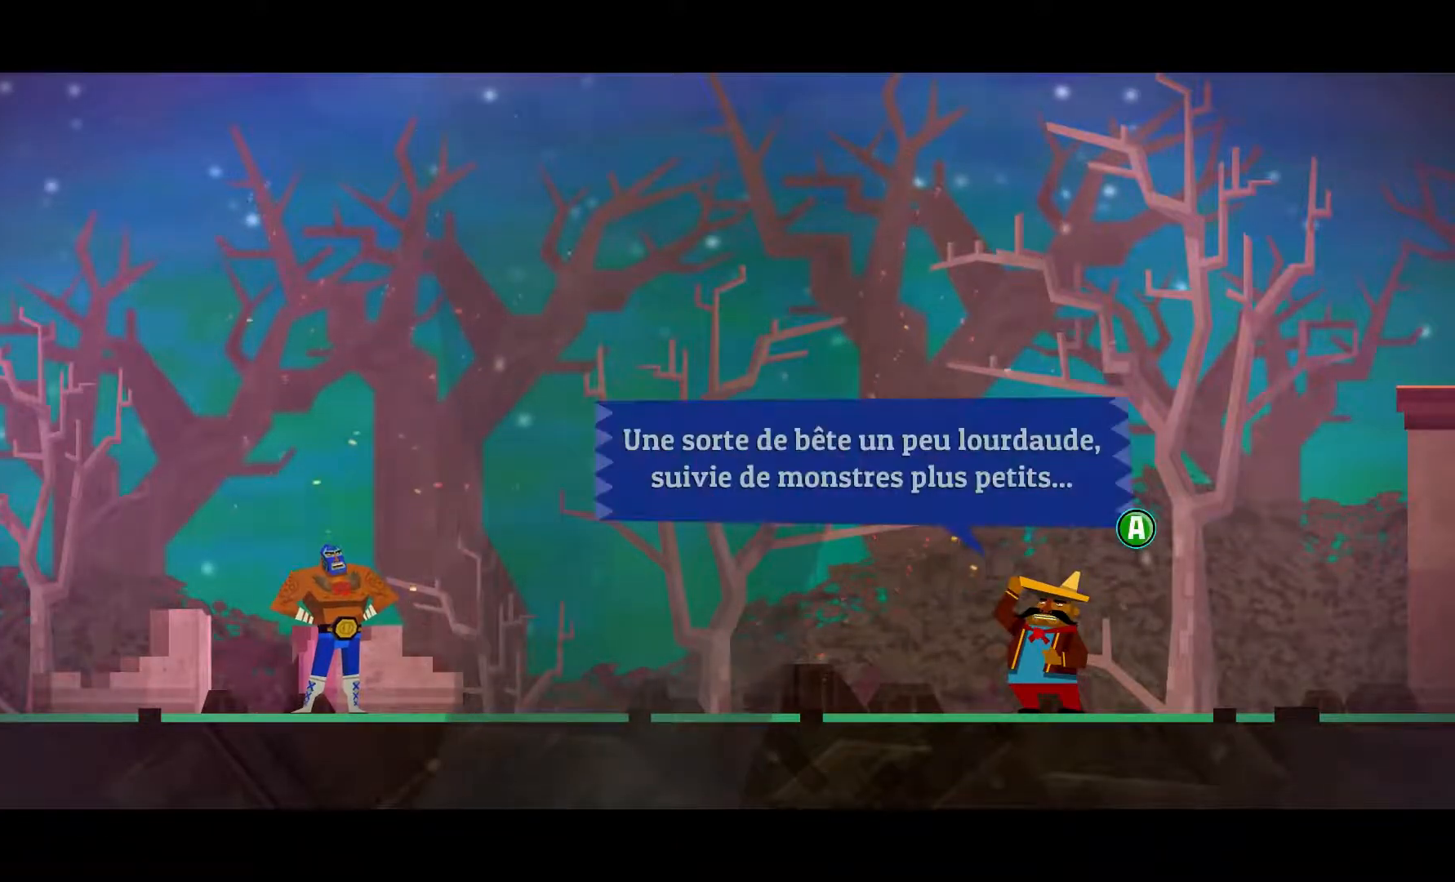
{"dt_ms": 500, "buttons": [], "left_stick": "center", "right_stick": "center", "events": []}
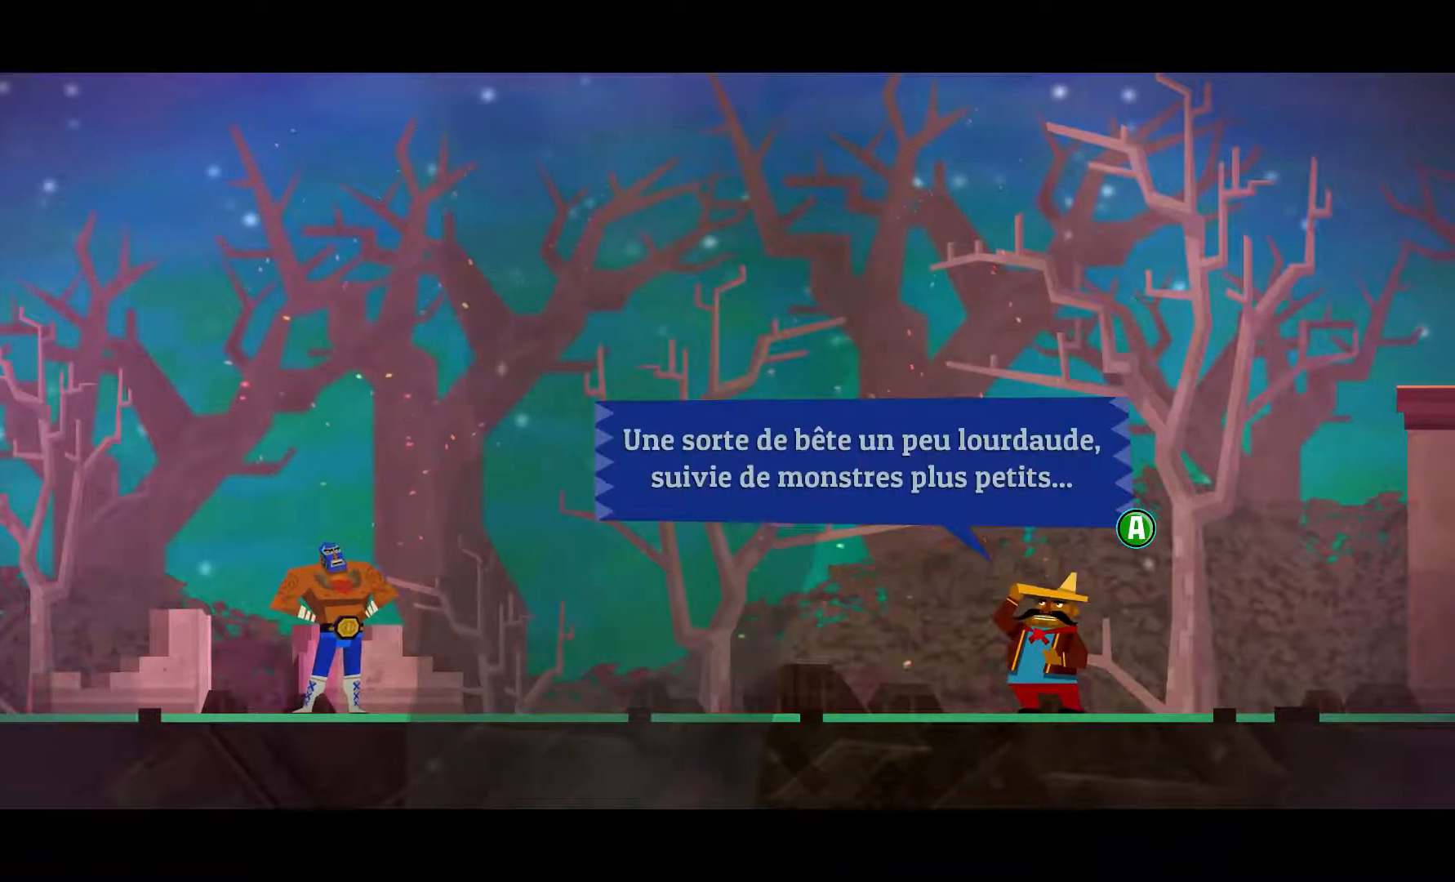
{"dt_ms": 1000, "buttons": [], "left_stick": "center", "right_stick": "left"}
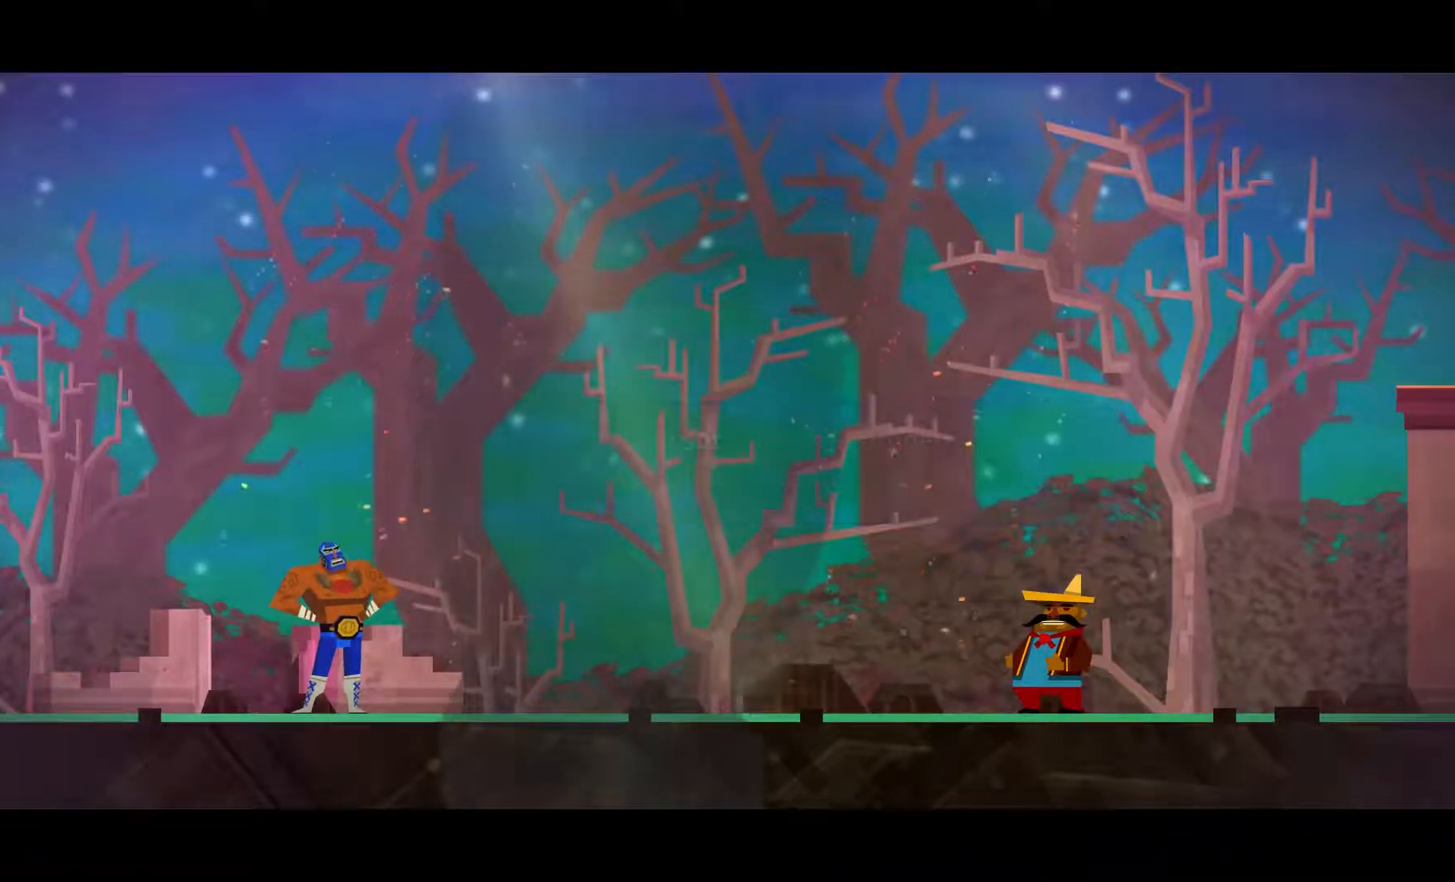
{"dt_ms": 500, "buttons": ["A"], "left_stick": "center", "right_stick": "center"}
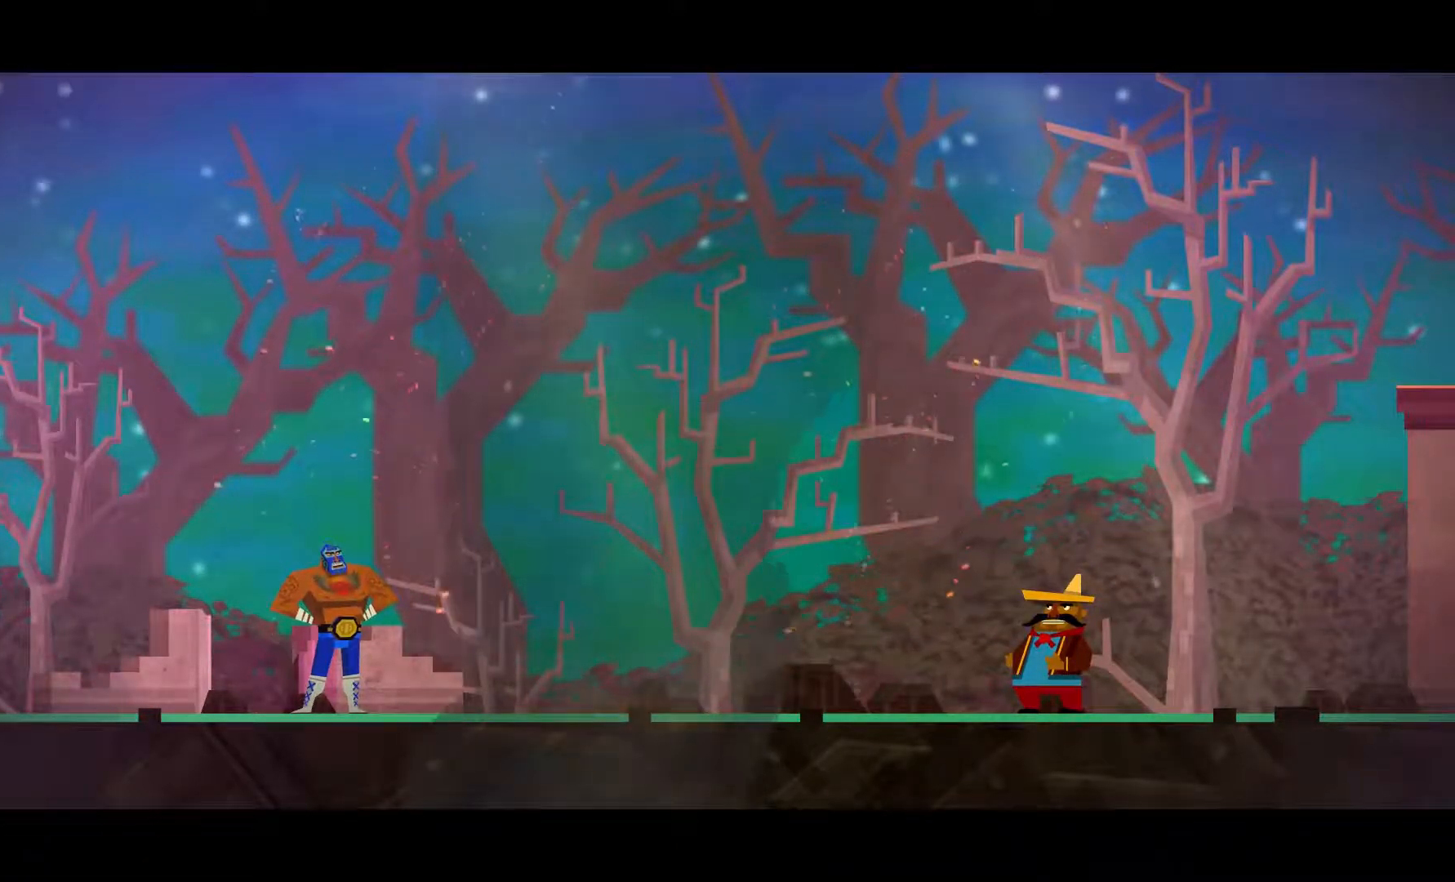
{"dt_ms": 500, "buttons": ["A"], "left_stick": "center", "right_stick": "center", "events": [[100, "A", "up"], [200, "A", "down"], [317, "A", "up"], [433, "A", "down"]]}
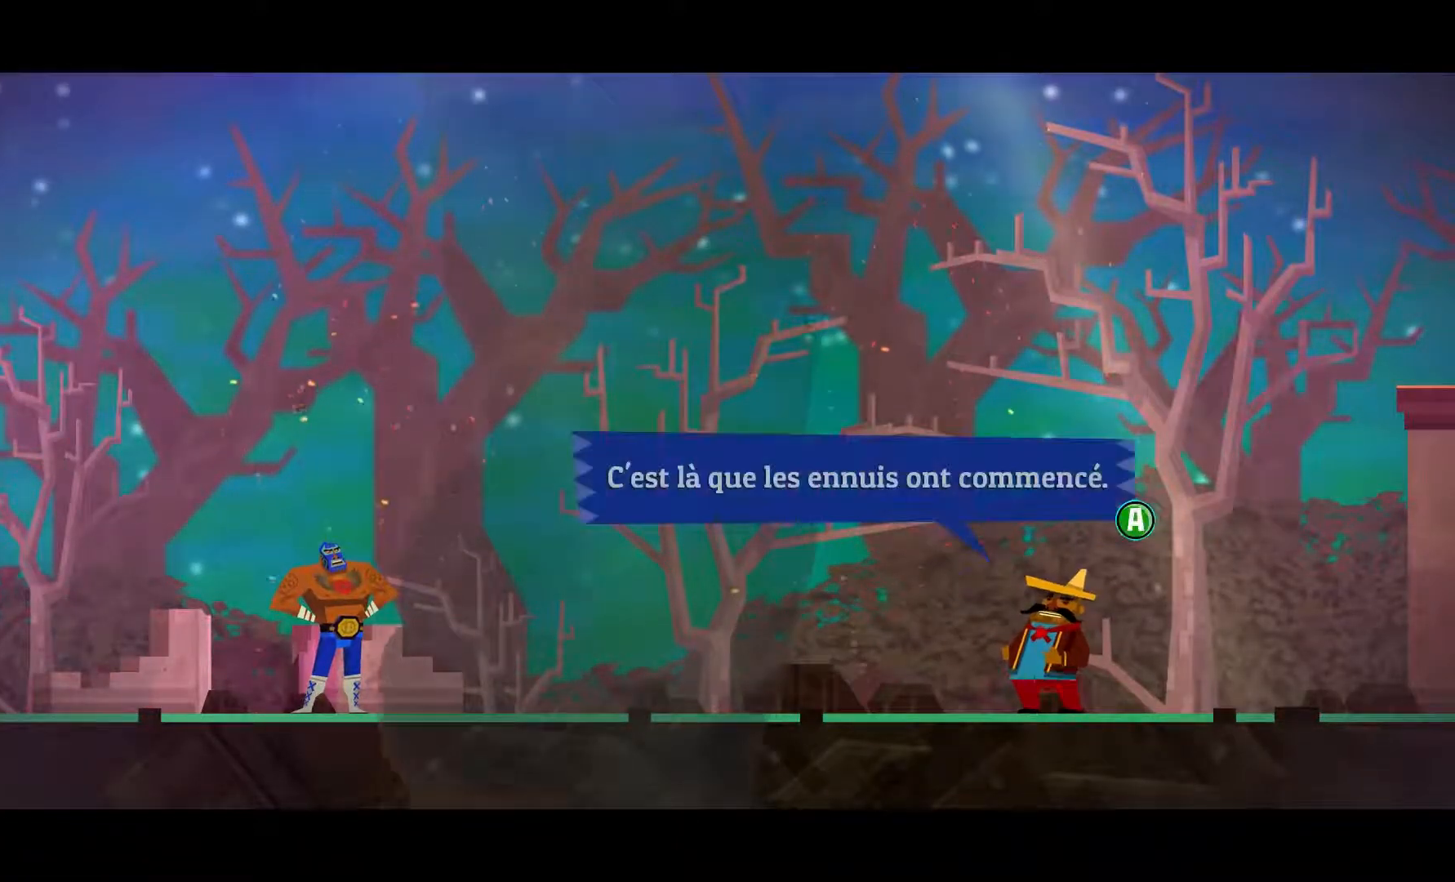
{"dt_ms": 500, "buttons": [], "left_stick": "center", "right_stick": "center", "events": [[67, "A", "up"], [150, "A", "down"], [267, "A", "up"], [350, "A", "down"], [500, "A", "up"]]}
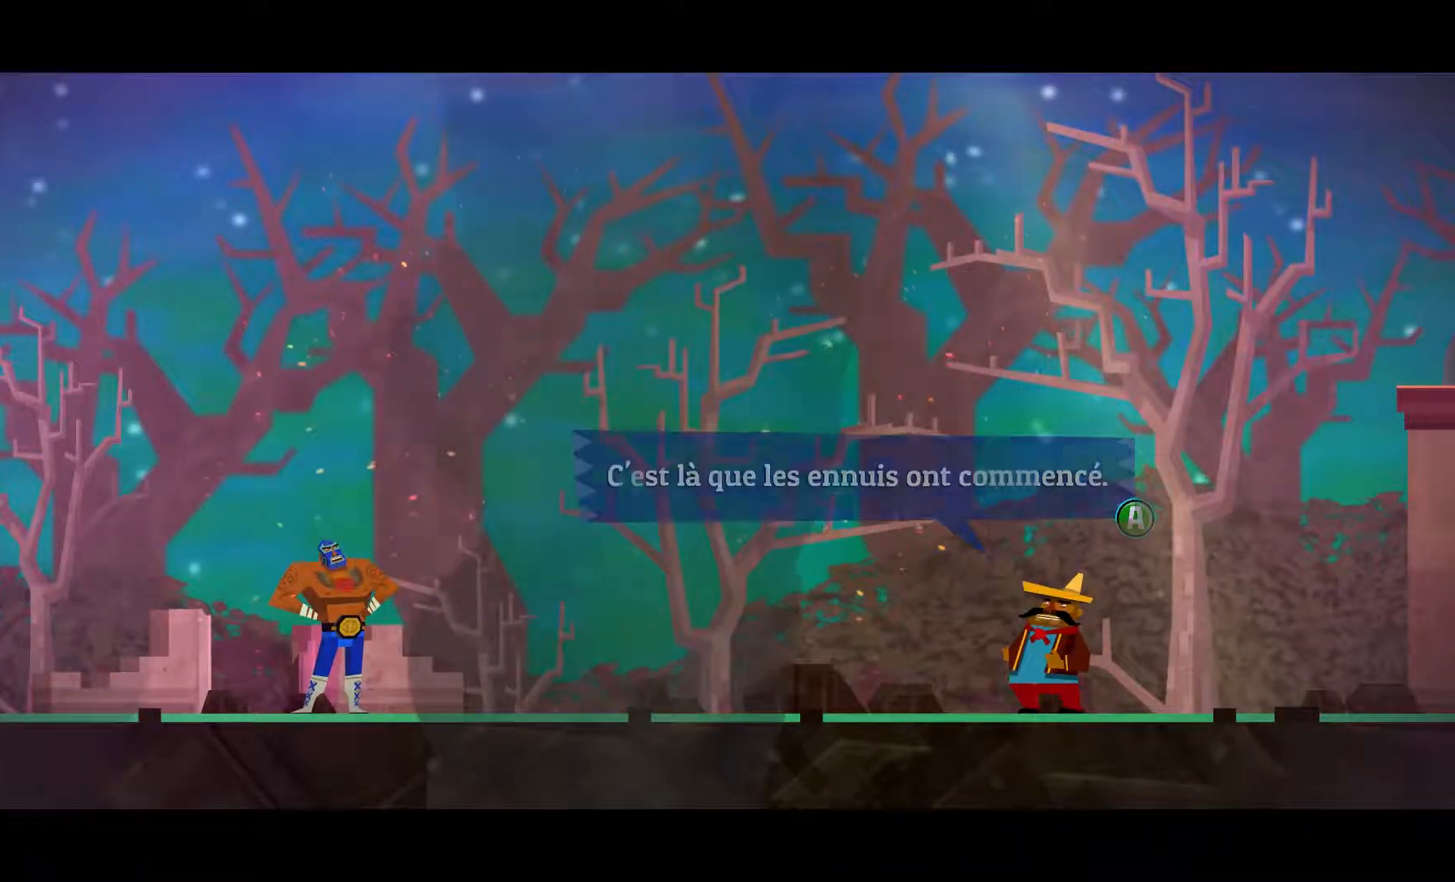
{"dt_ms": 500, "buttons": ["A"], "left_stick": "center", "right_stick": "center", "events": [[67, "A", "down"], [200, "A", "up"], [467, "A", "down"]]}
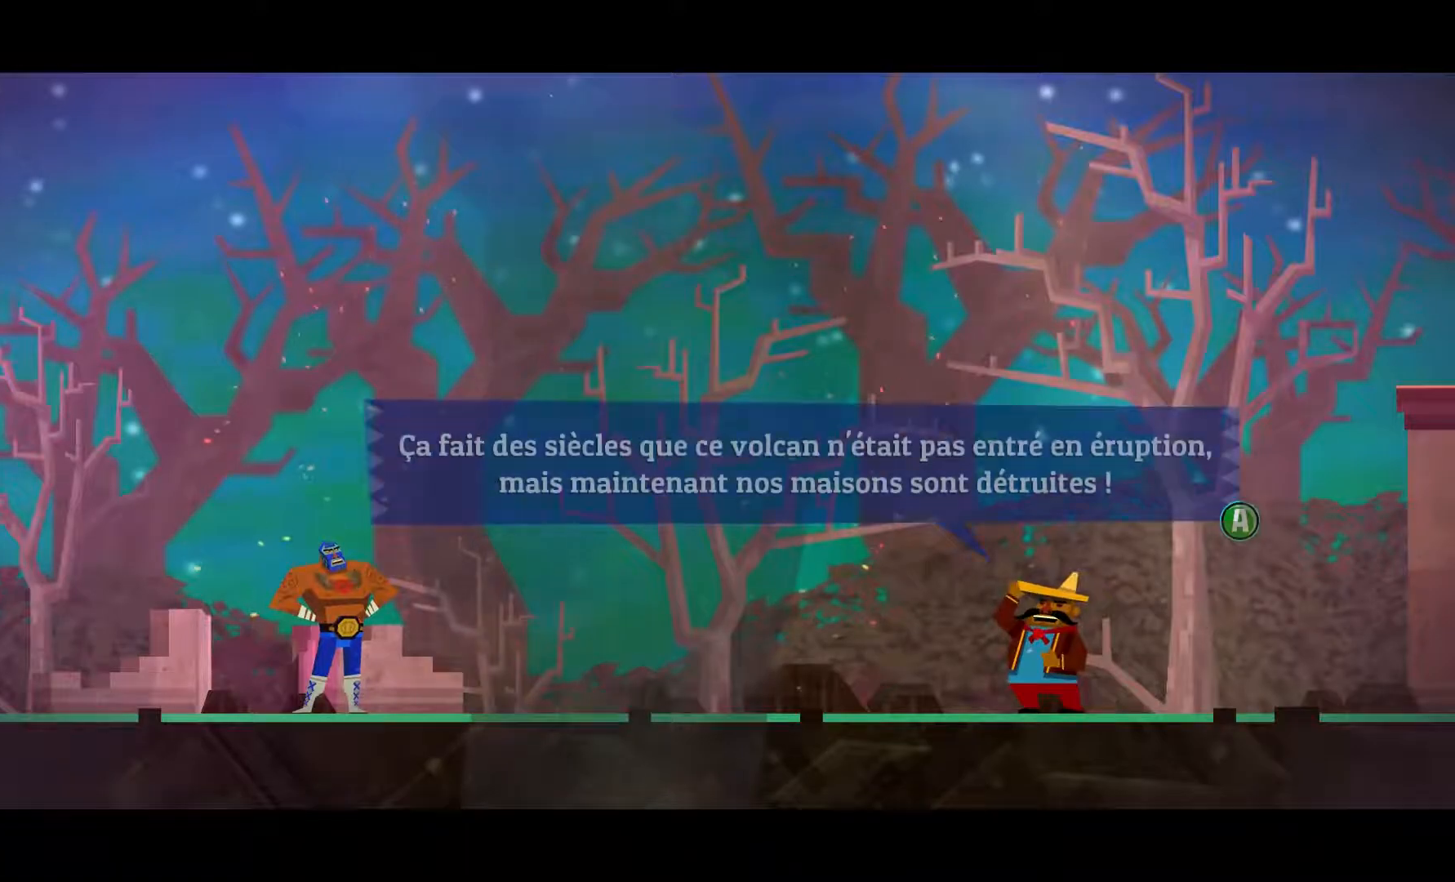
{"dt_ms": 500, "buttons": ["A"], "left_stick": "center", "right_stick": "center", "events": [[83, "A", "up"], [417, "A", "down"]]}
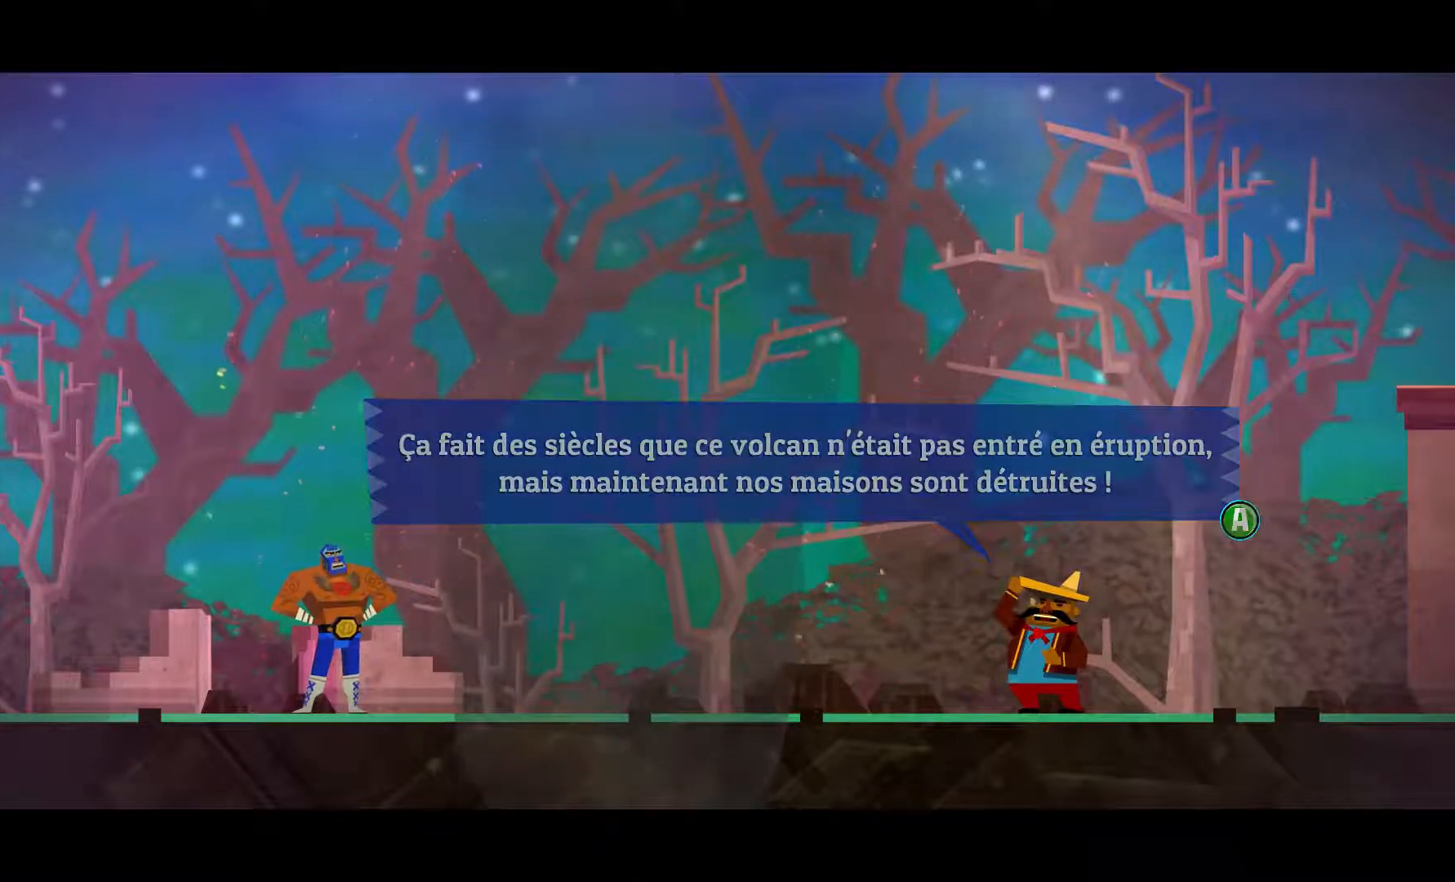
{"dt_ms": 500, "buttons": [], "left_stick": "center", "right_stick": "center", "events": [[17, "A", "up"]]}
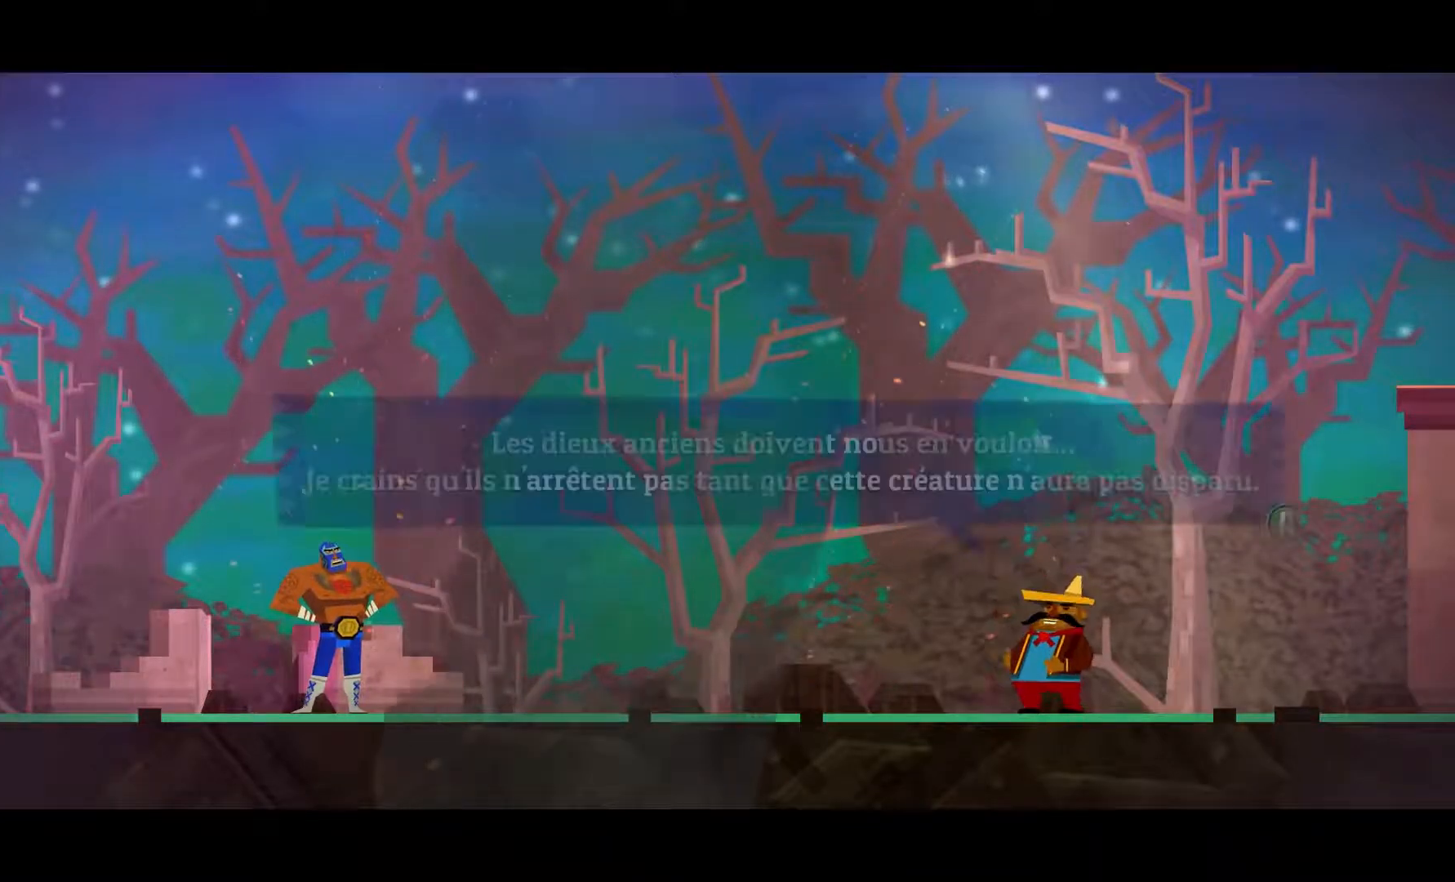
{"dt_ms": 500, "buttons": [], "left_stick": "center", "right_stick": "center", "events": [[350, "A", "down"], [500, "A", "up"]]}
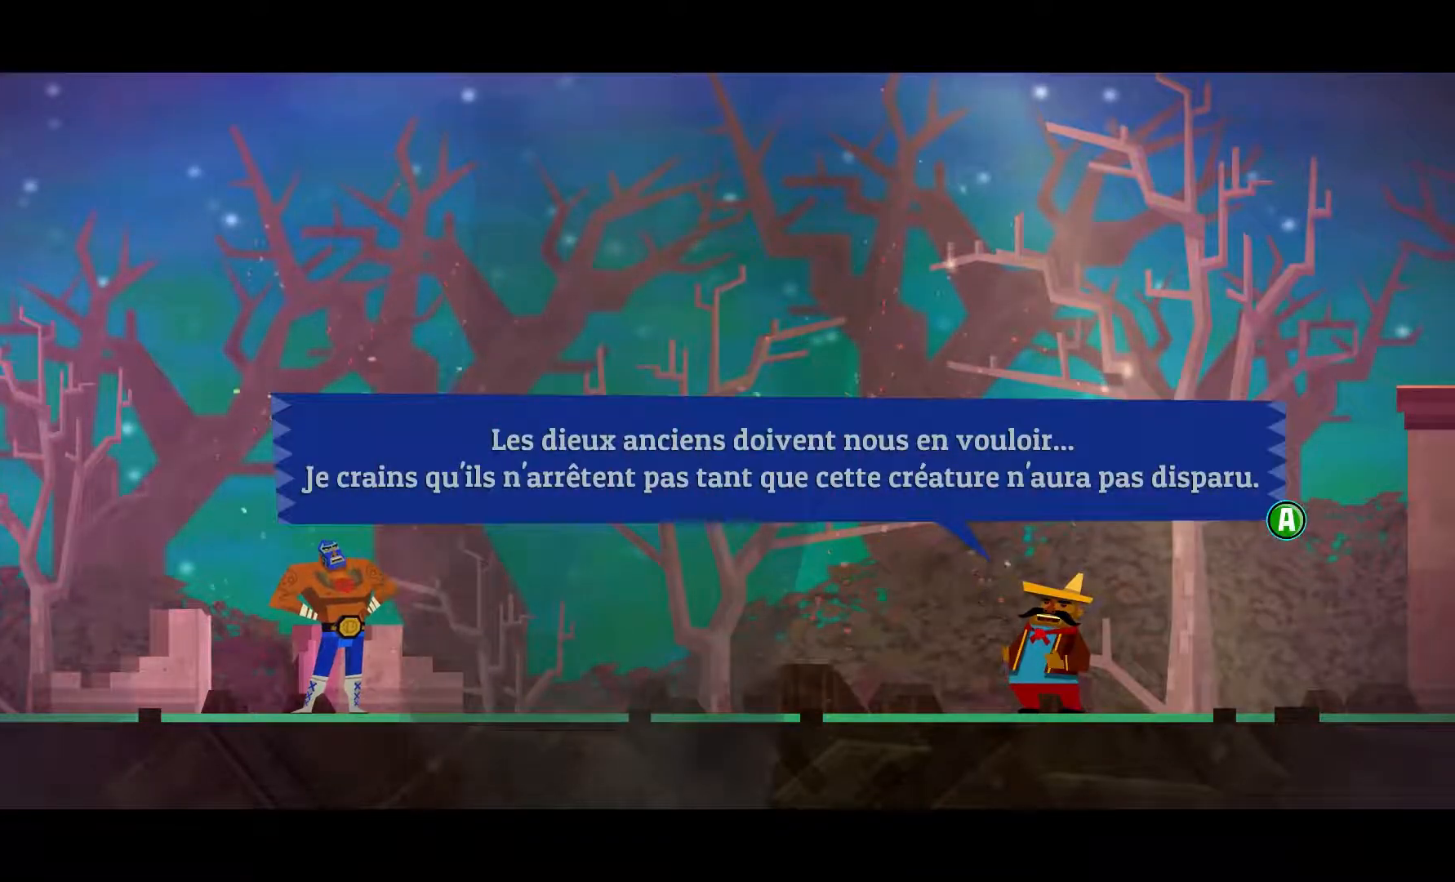
{"dt_ms": 500, "buttons": ["A"], "left_stick": "center", "right_stick": "center", "events": [[483, "A", "down"]]}
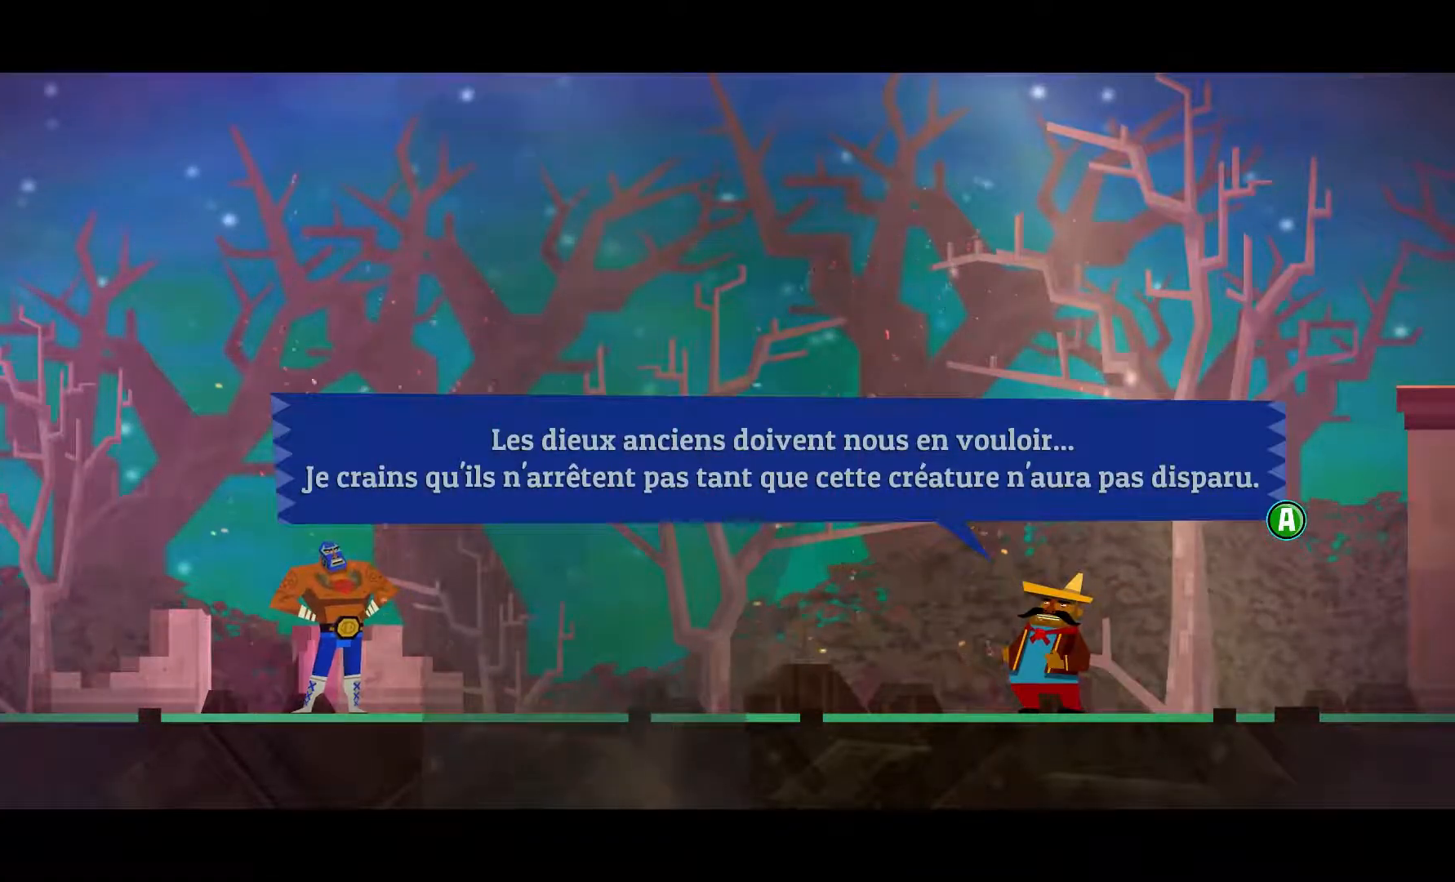
{"dt_ms": 500, "buttons": [], "left_stick": "center", "right_stick": "center", "events": [[133, "A", "up"]]}
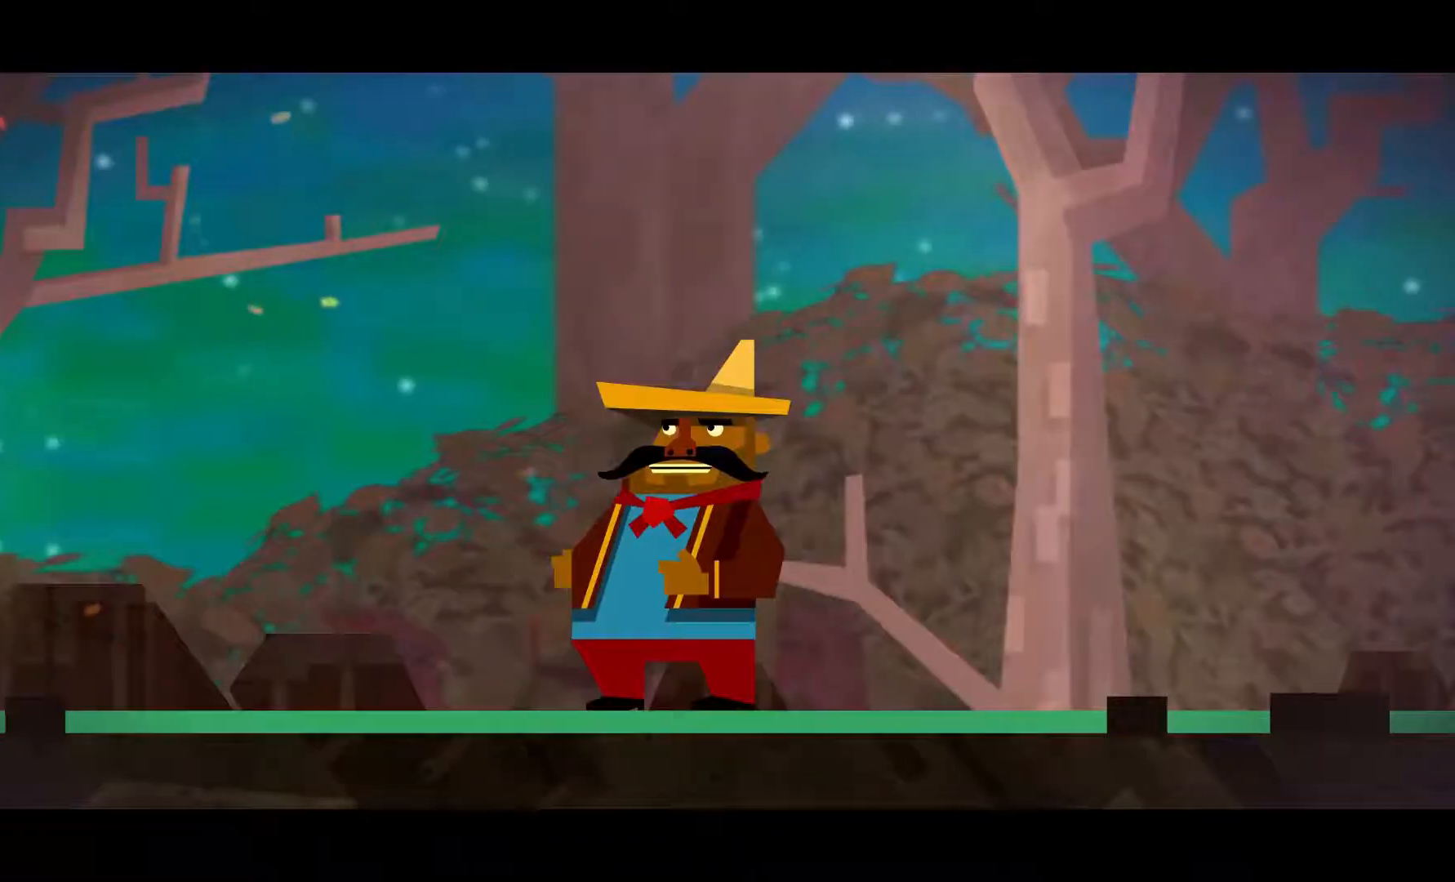
{"dt_ms": 500, "buttons": [], "left_stick": "center", "right_stick": "center", "events": []}
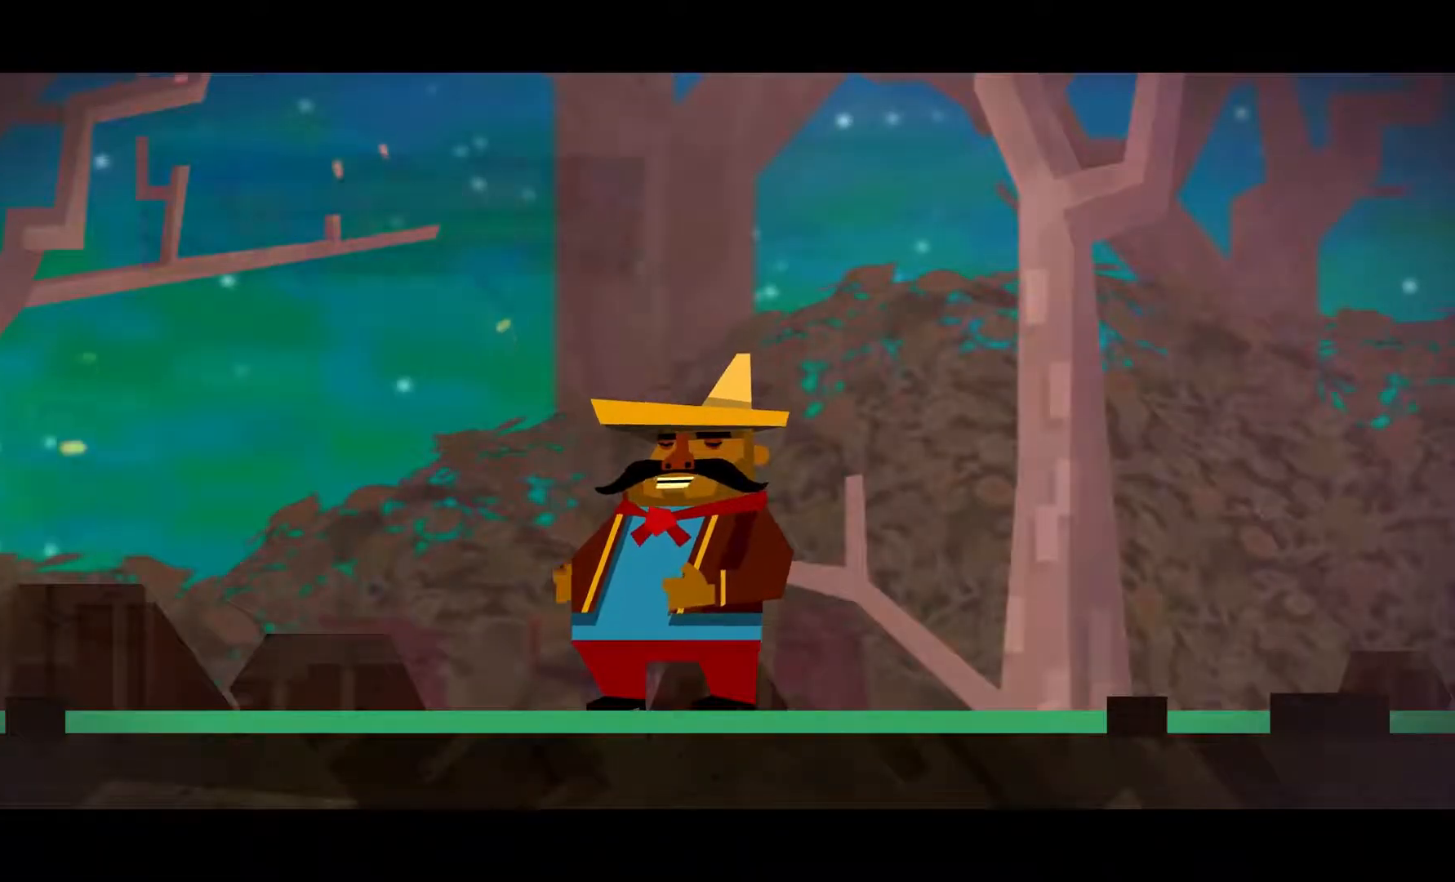
{"dt_ms": 500, "buttons": ["A"], "left_stick": "center", "right_stick": "center", "events": [[500, "A", "down"]]}
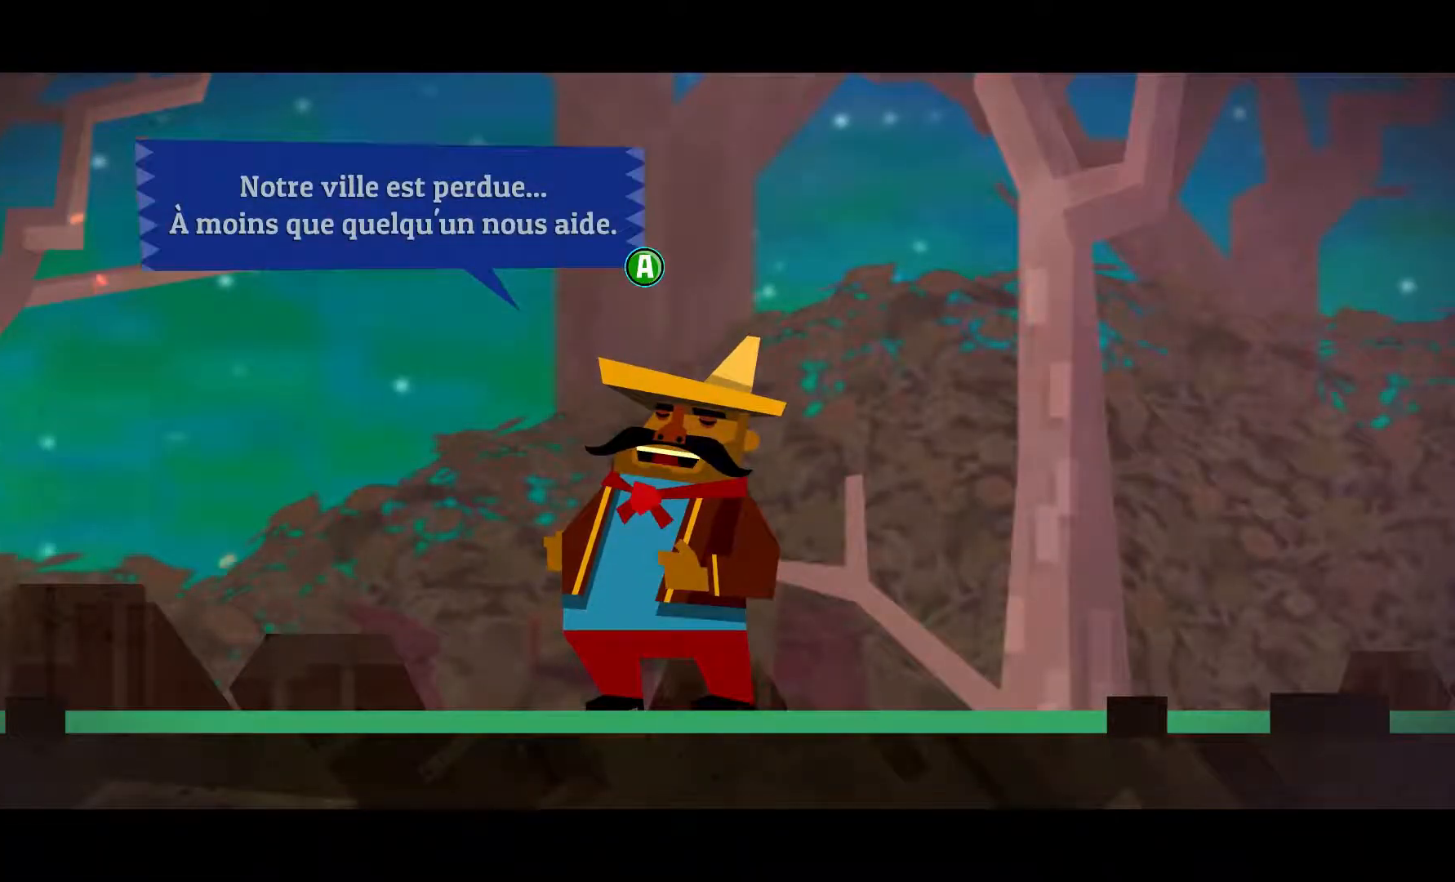
{"dt_ms": 500, "buttons": [], "left_stick": "center", "right_stick": "center", "events": [[100, "A", "up"]]}
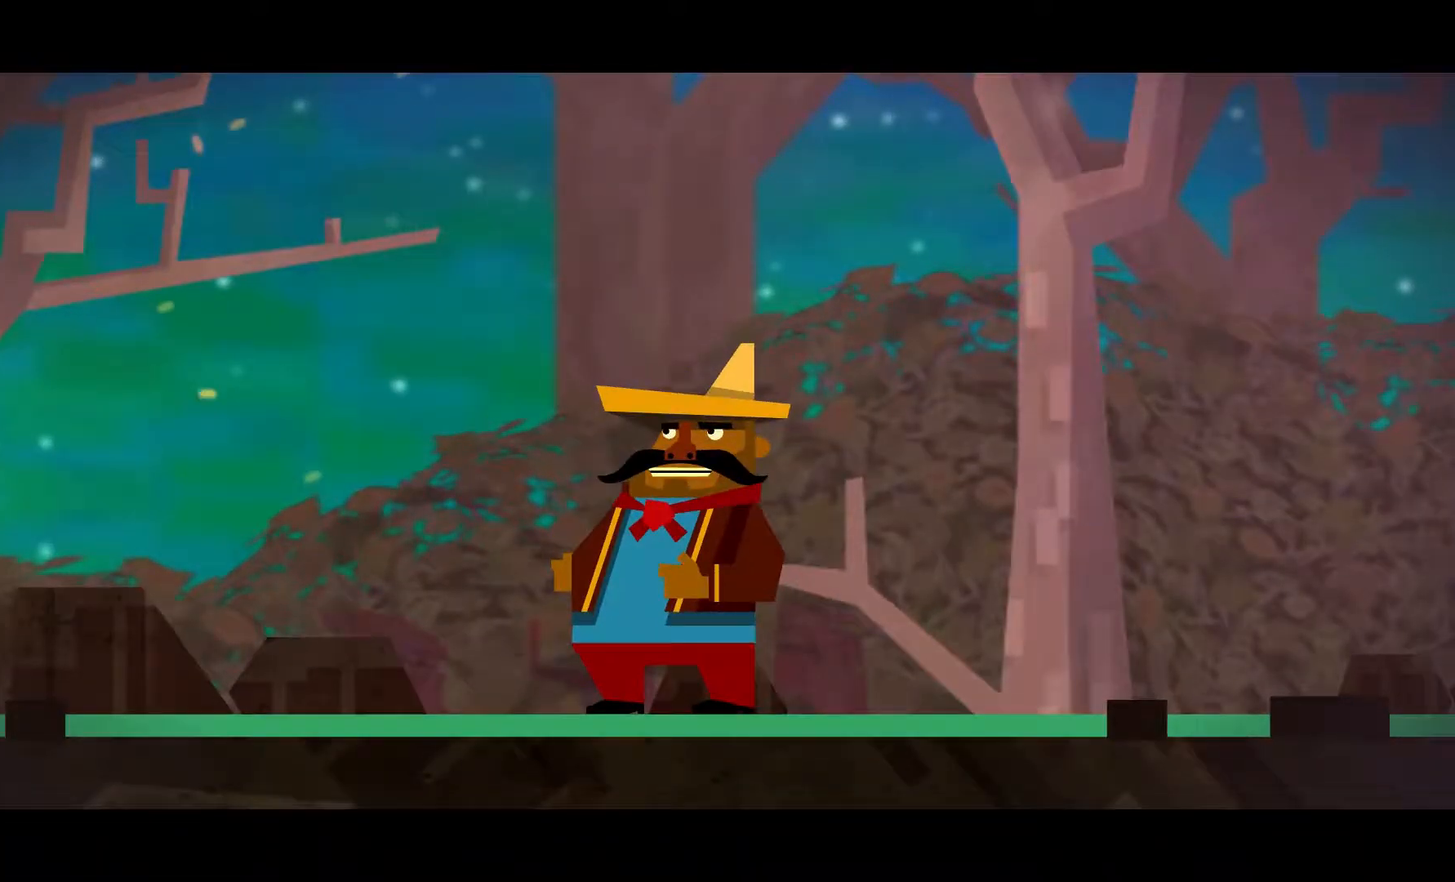
{"dt_ms": 500, "buttons": [], "left_stick": "center", "right_stick": "center", "events": [[250, "A", "down"], [317, "A", "up"]]}
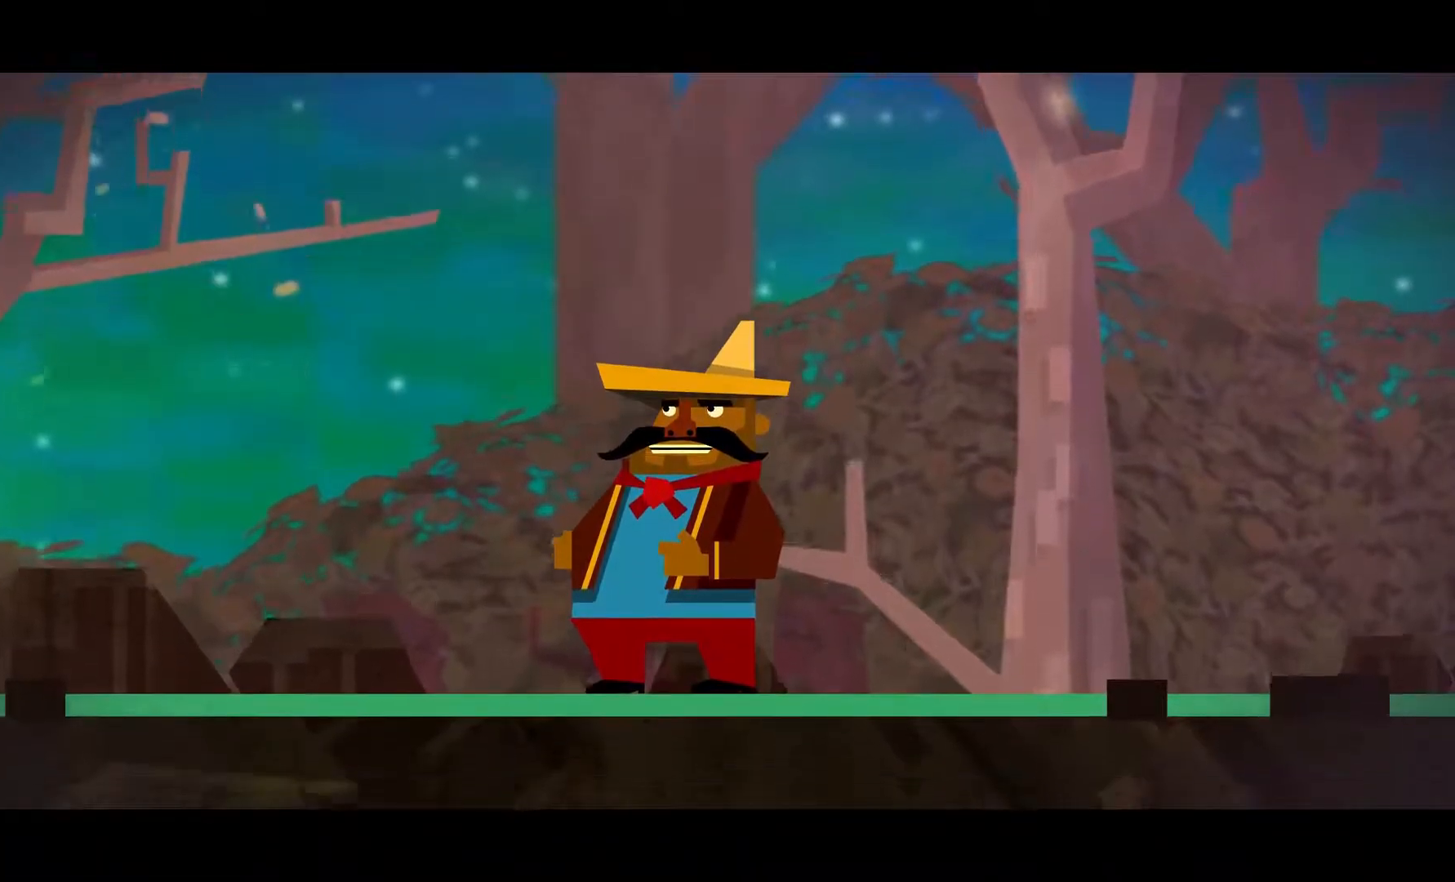
{"dt_ms": 500, "buttons": [], "left_stick": "center", "right_stick": "center", "events": []}
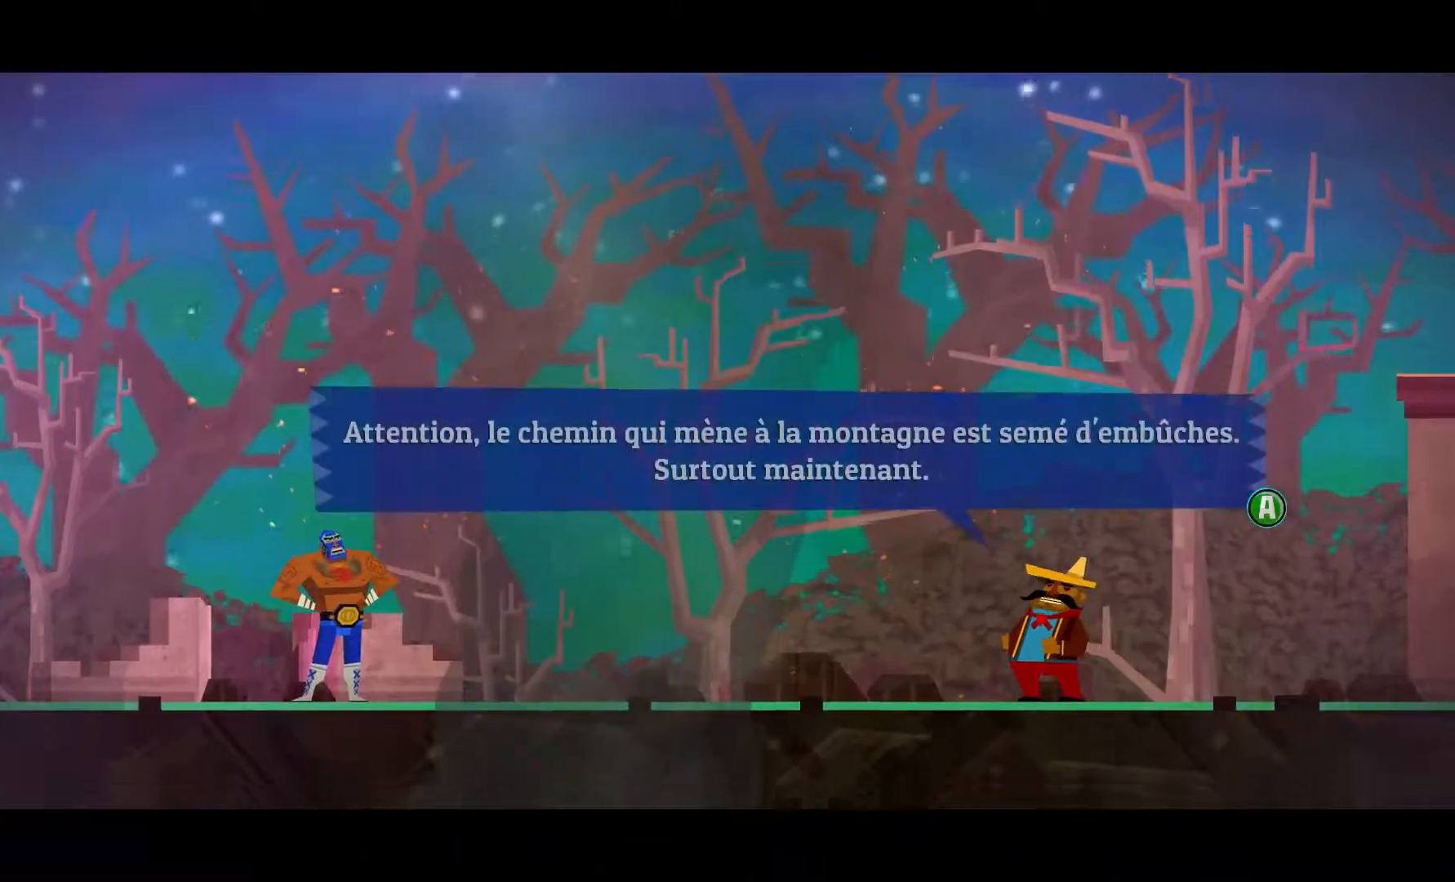
{"dt_ms": 500, "buttons": [], "left_stick": "center", "right_stick": "center", "events": [[317, "A", "down"], [433, "A", "up"]]}